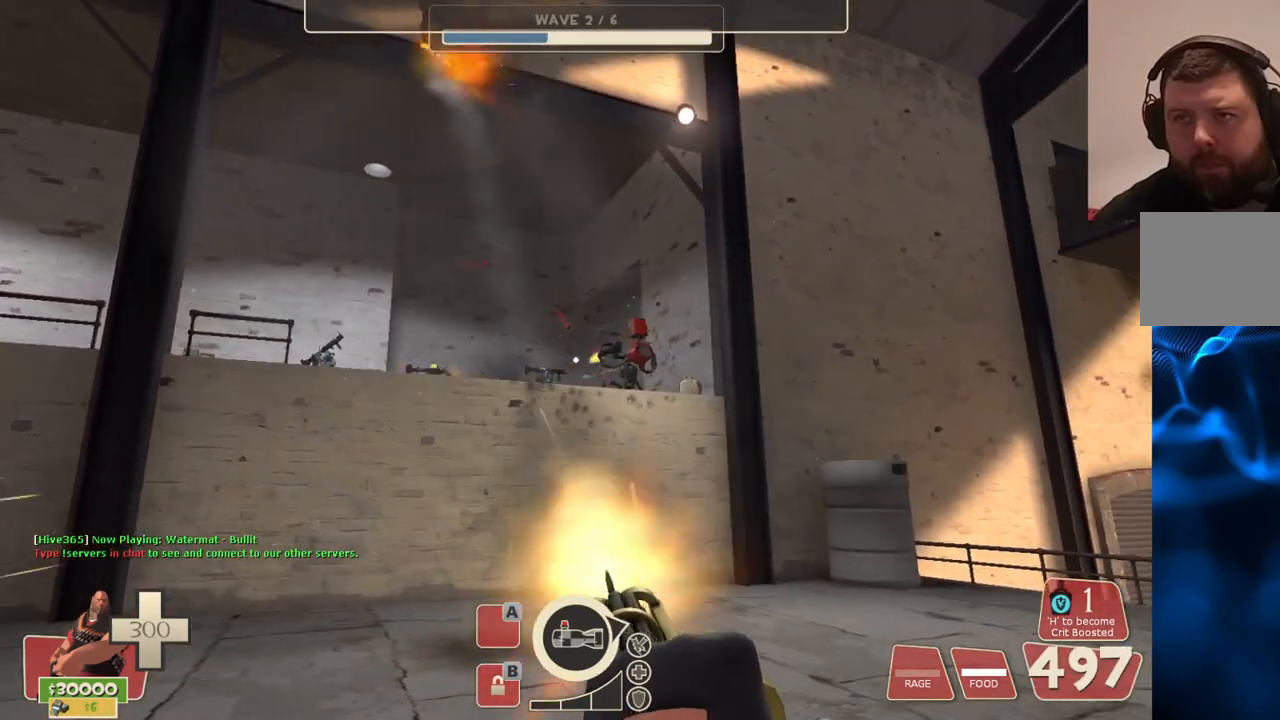
Gameplay with a controller (PlayStation layout); each line is a JSON object with the inputs held at the frame after it. "events" lists button and stick changes between this image and that frame as [ms after this image, input, new state], when the widget could be followed in between.
{"buttons": ["L2", "R2"], "left_stick": "down-left", "right_stick": "center", "events": []}
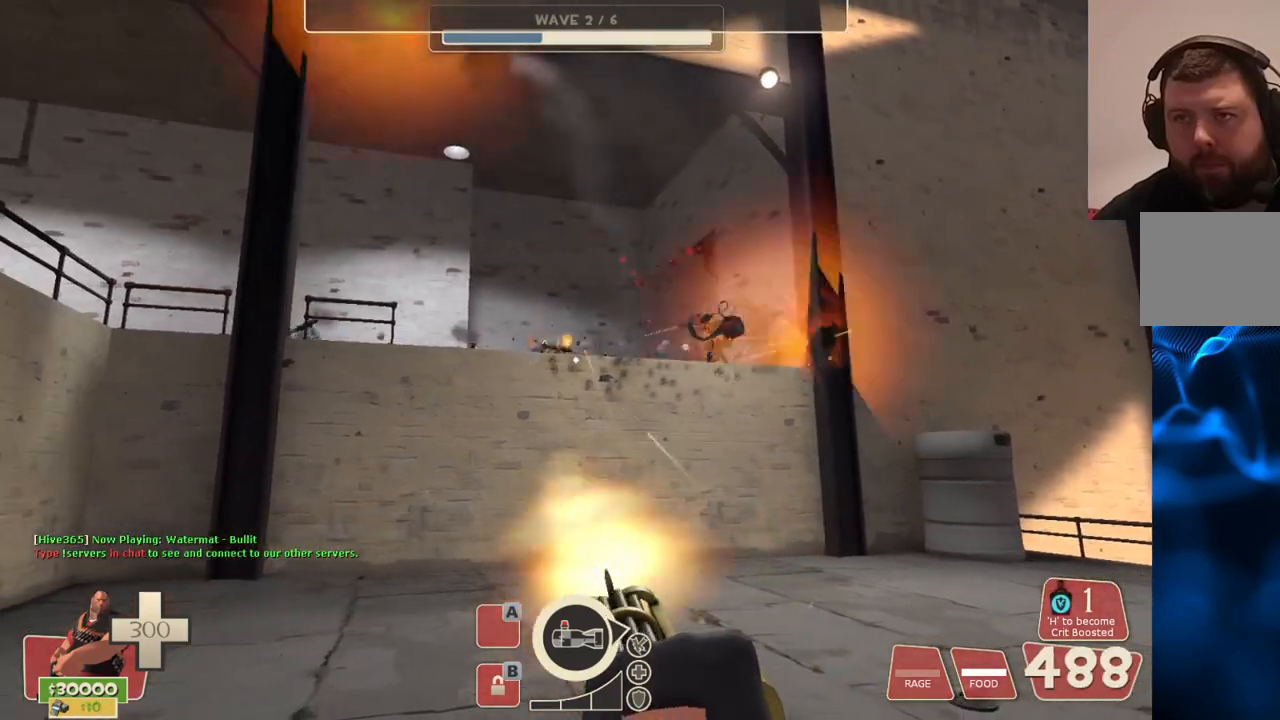
{"buttons": ["L2", "R2"], "left_stick": "down-left", "right_stick": "left", "events": [[467, "right_stick", "left"]]}
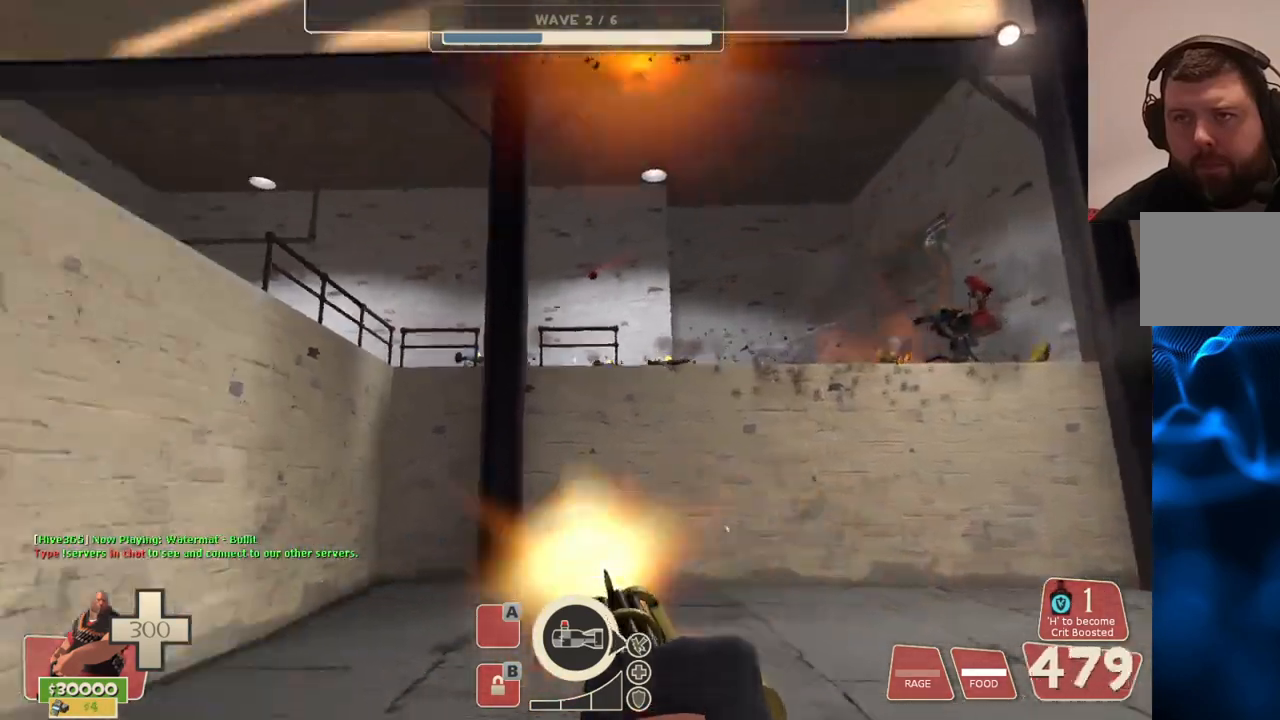
{"buttons": [], "left_stick": "up-left", "right_stick": "left", "events": [[33, "L2", "up"], [33, "R2", "up"], [67, "left_stick", "left"], [167, "left_stick", "up-left"]]}
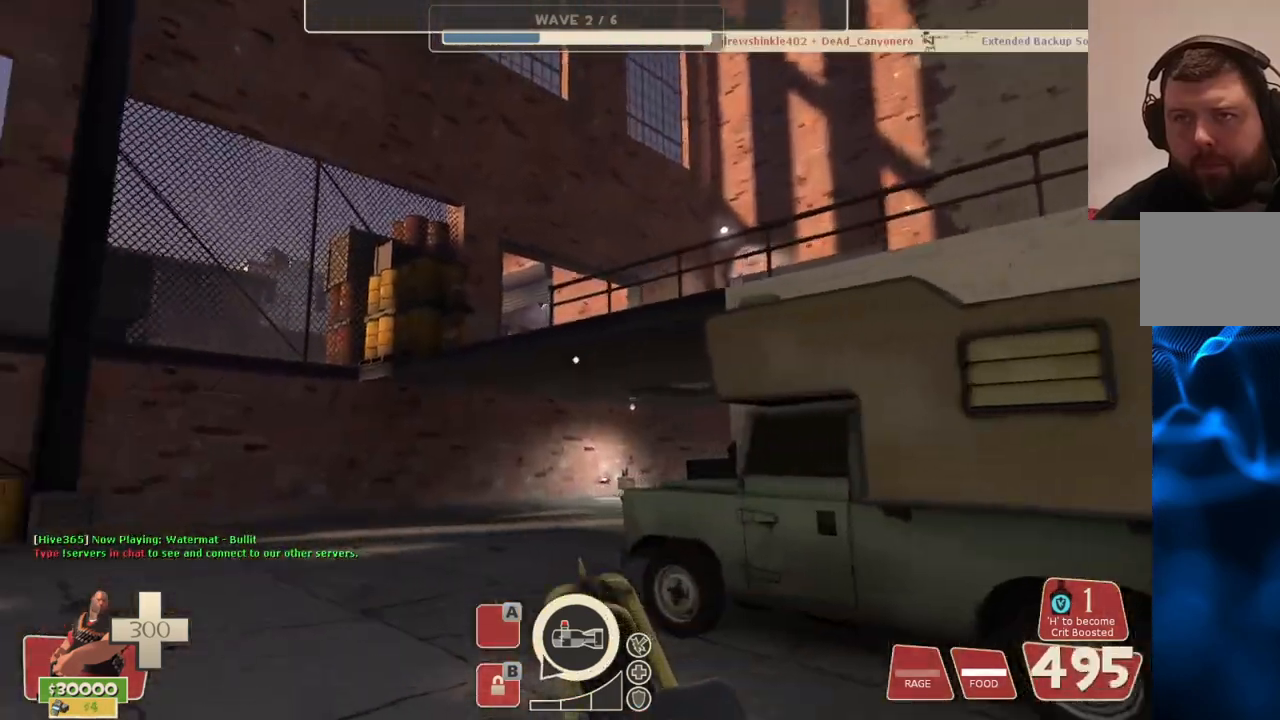
{"buttons": [], "left_stick": "up-left", "right_stick": "right", "events": [[33, "right_stick", "center"], [83, "right_stick", "right"], [150, "right_stick", "center"], [450, "right_stick", "right"]]}
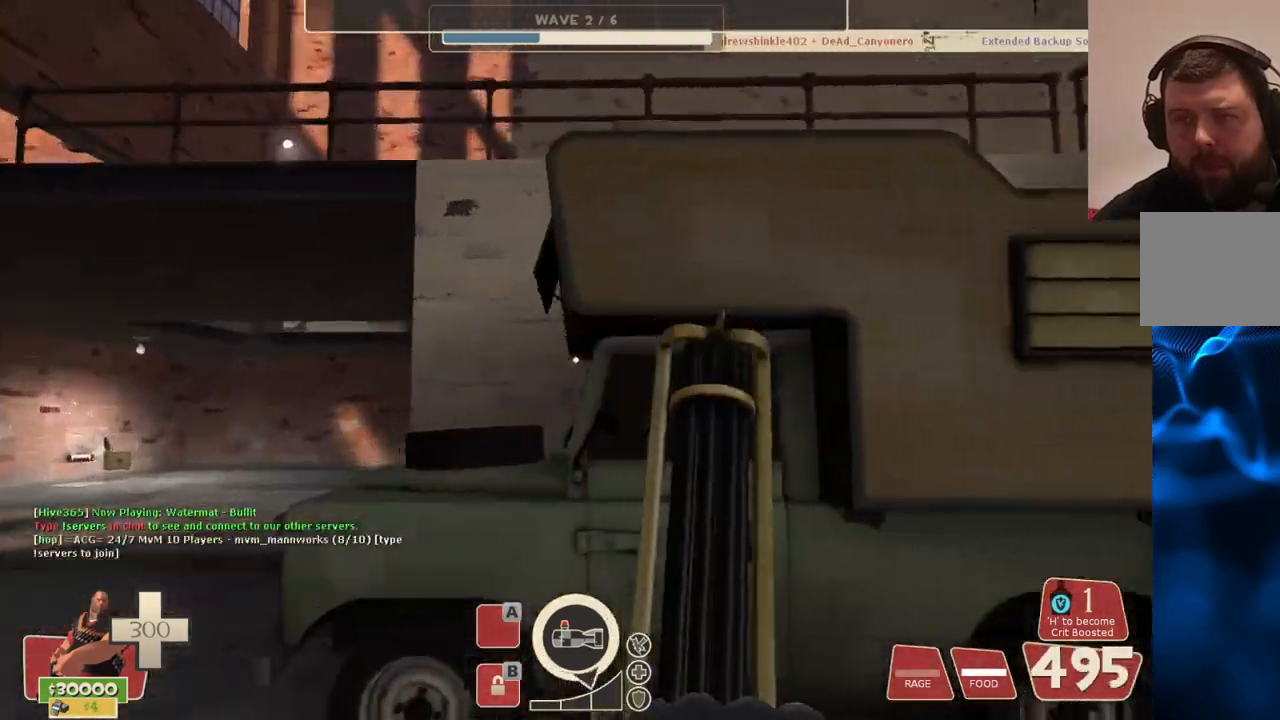
{"buttons": [], "left_stick": "up", "right_stick": "right", "events": [[67, "right_stick", "center"], [383, "right_stick", "right"], [500, "left_stick", "up"]]}
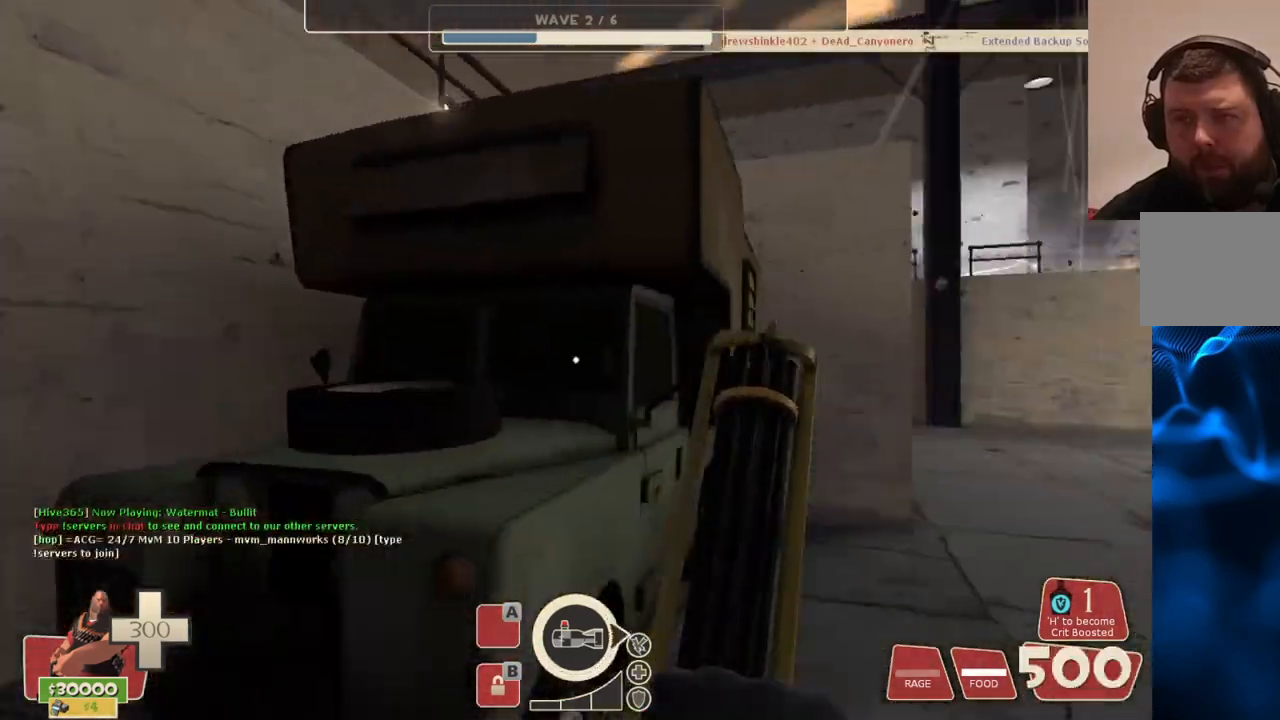
{"buttons": [], "left_stick": "up", "right_stick": "center", "events": [[33, "right_stick", "center"], [67, "L3", "down"], [83, "CROSS", "down"], [200, "CROSS", "up"], [200, "L3", "up"], [283, "CROSS", "down"], [300, "L3", "down"], [417, "CROSS", "up"], [433, "L3", "up"]]}
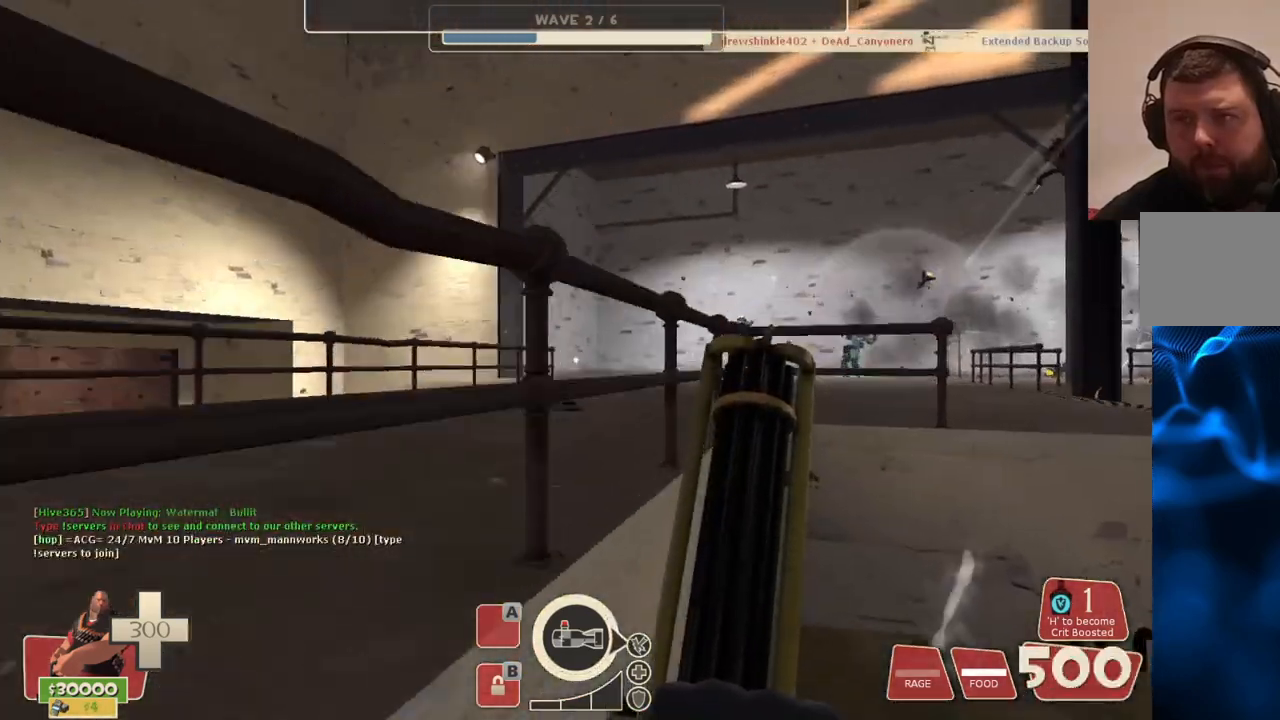
{"buttons": [], "left_stick": "up", "right_stick": "center", "events": [[67, "right_stick", "right"], [217, "right_stick", "center"]]}
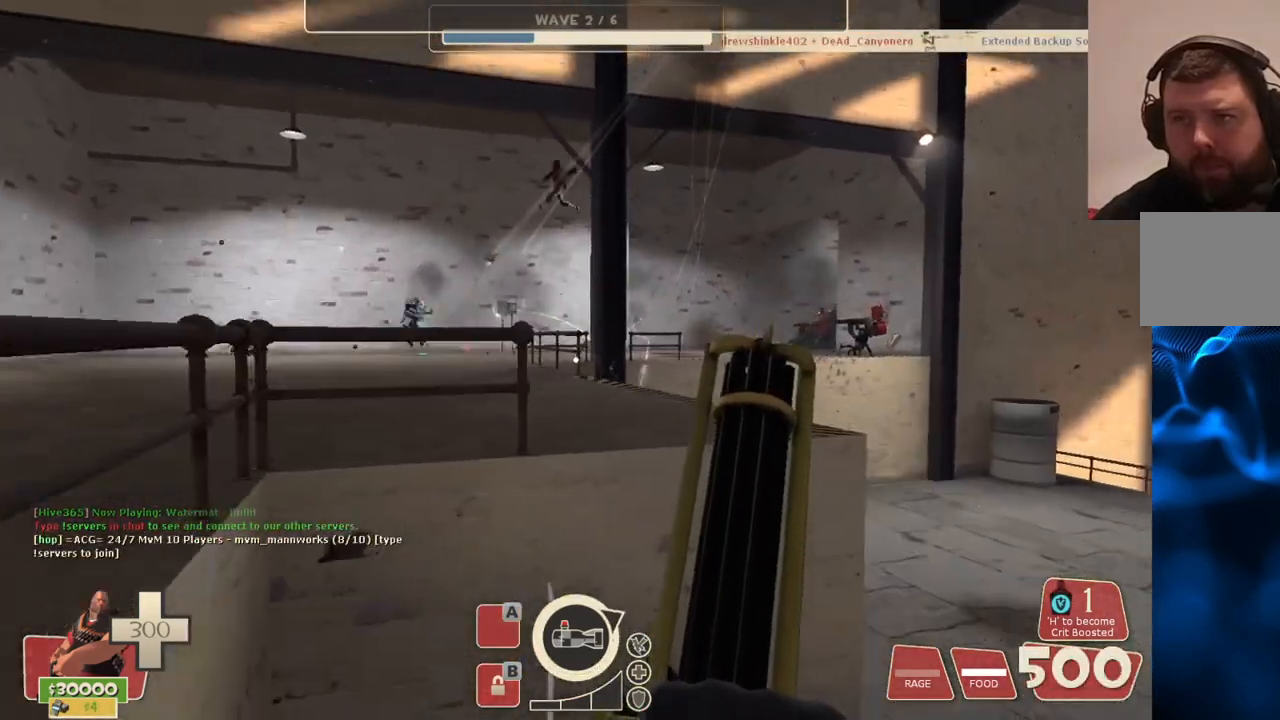
{"buttons": [], "left_stick": "up", "right_stick": "center", "events": [[67, "CROSS", "down"], [100, "L3", "down"], [200, "CROSS", "up"], [233, "L3", "up"], [283, "L3", "down"], [333, "right_stick", "left"], [417, "L3", "up"], [450, "right_stick", "center"]]}
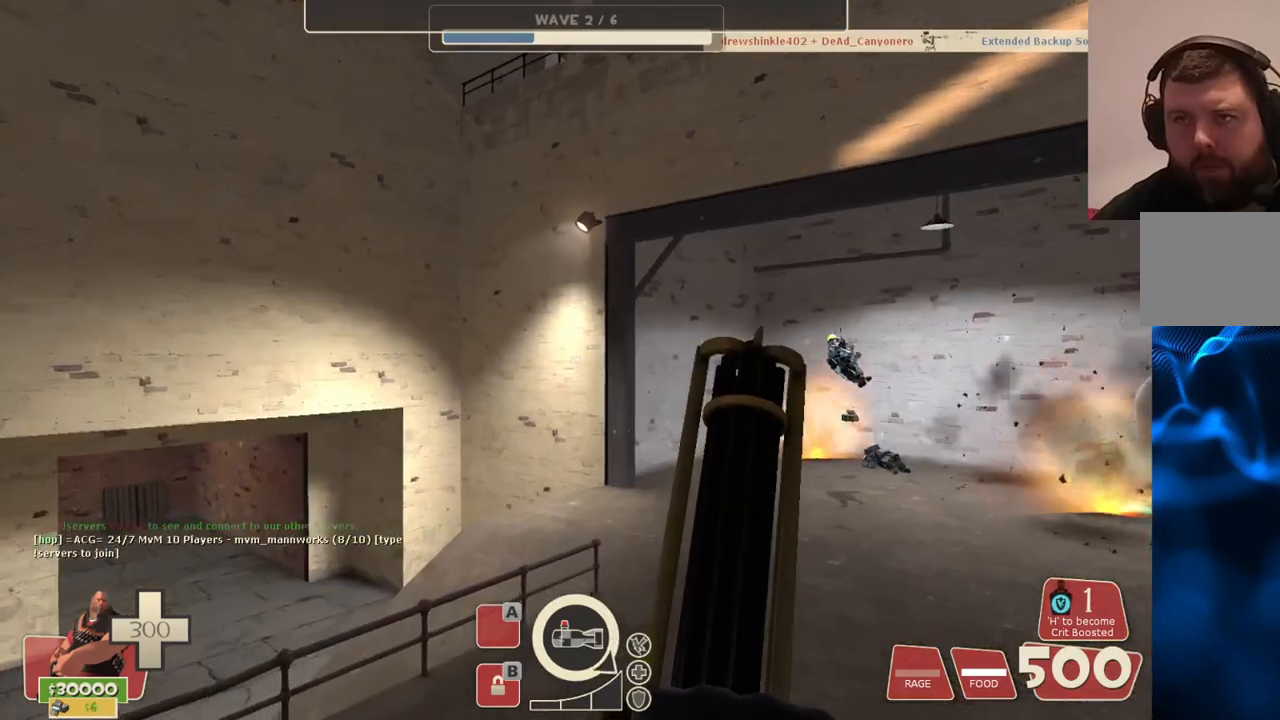
{"buttons": [], "left_stick": "up", "right_stick": "center", "events": [[167, "right_stick", "right"], [267, "right_stick", "center"]]}
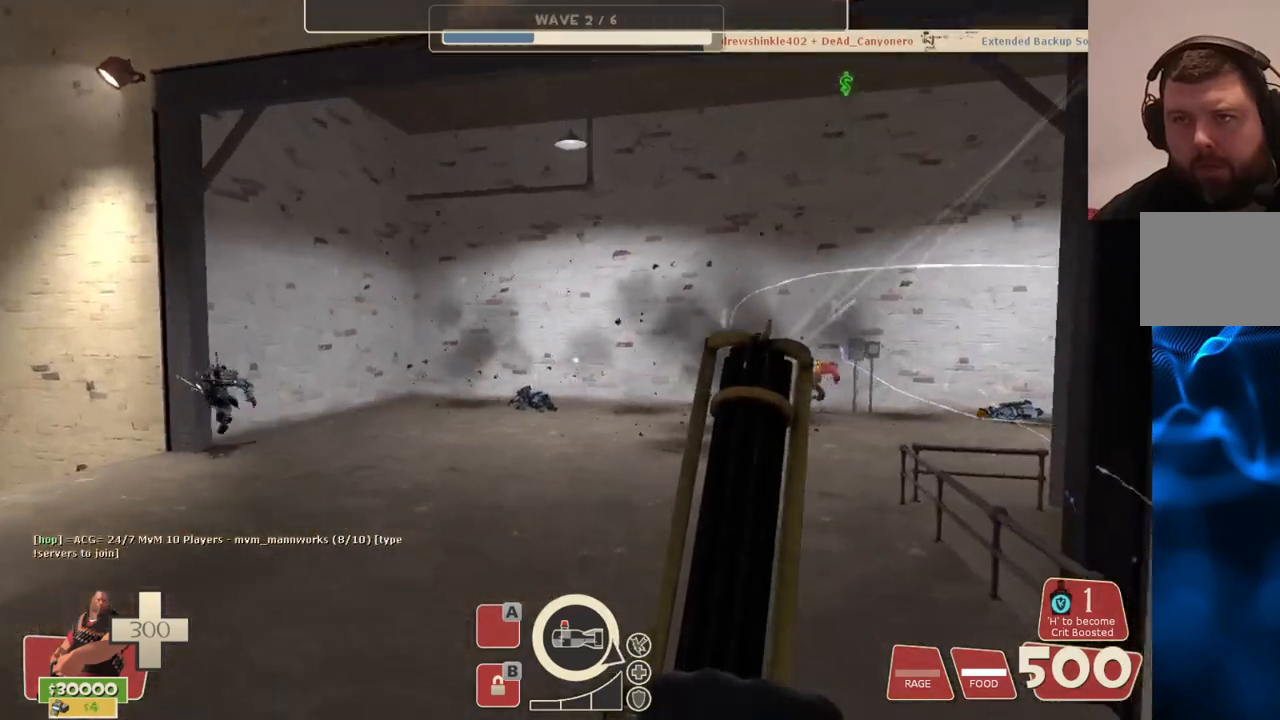
{"buttons": [], "left_stick": "up-left", "right_stick": "center", "events": [[83, "right_stick", "right"], [167, "left_stick", "up-left"], [233, "right_stick", "center"]]}
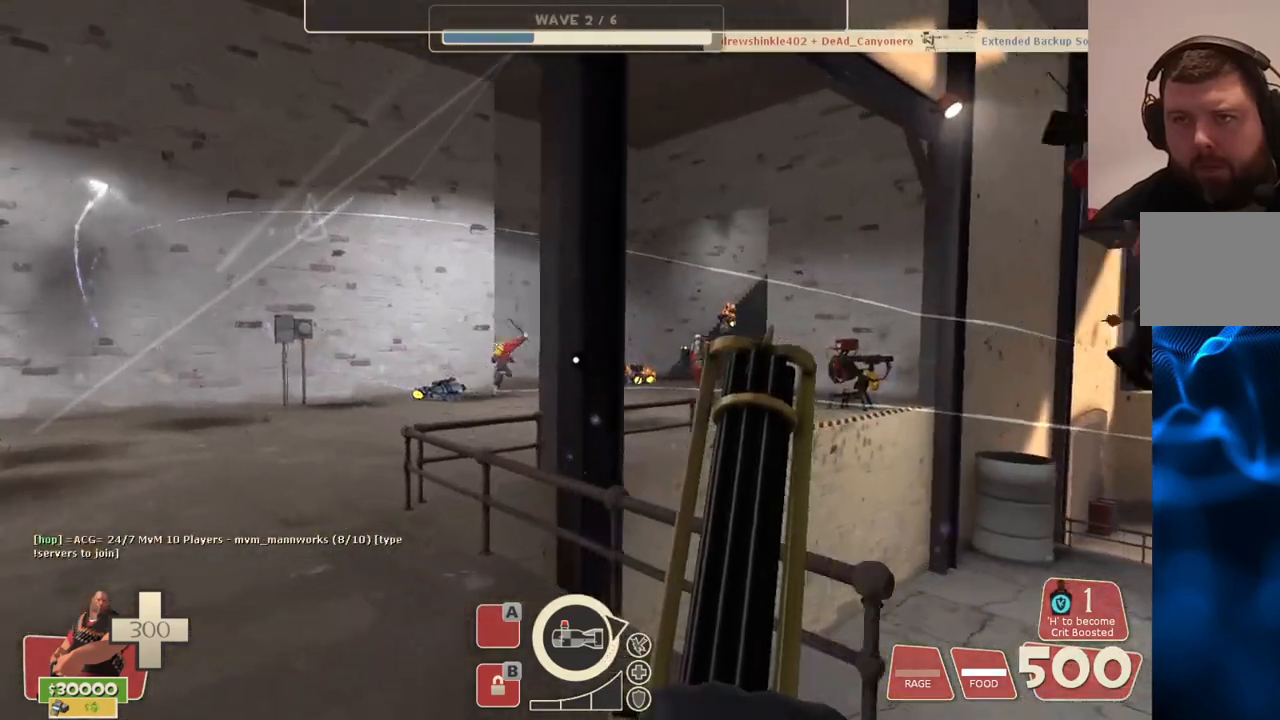
{"buttons": [], "left_stick": "up-left", "right_stick": "center", "events": []}
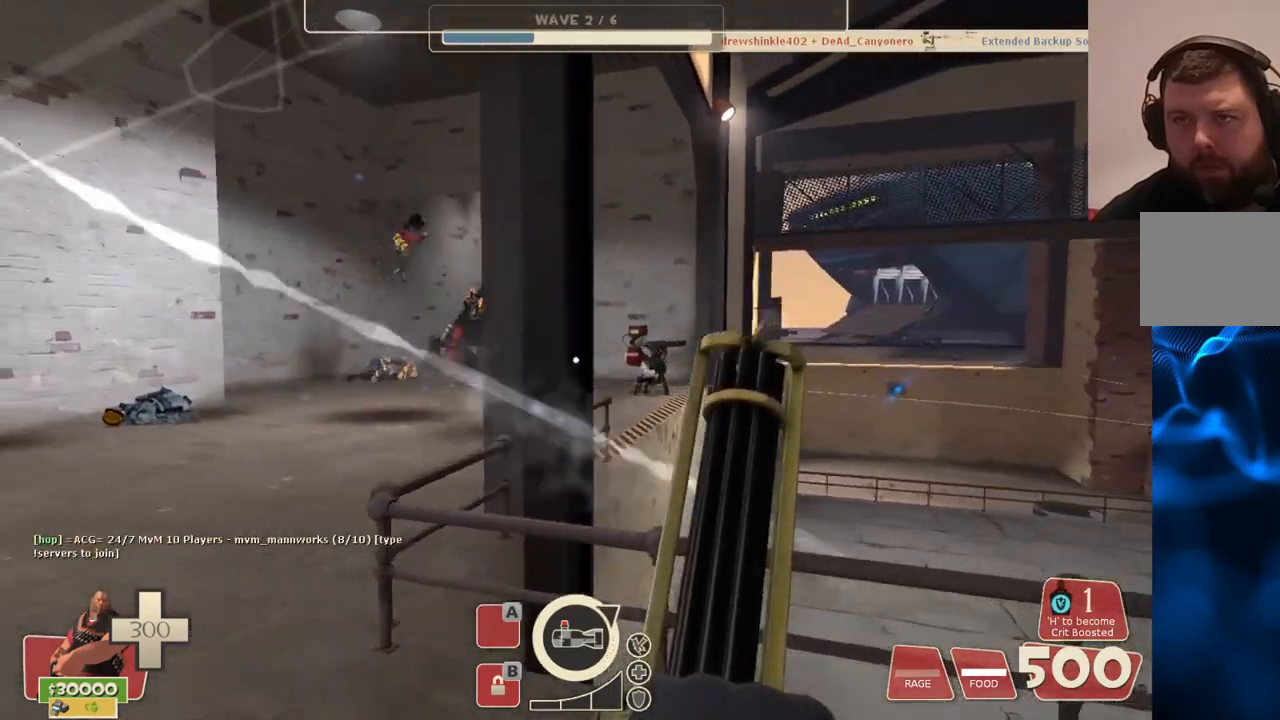
{"buttons": [], "left_stick": "up-left", "right_stick": "center", "events": [[133, "right_stick", "right"], [283, "right_stick", "center"]]}
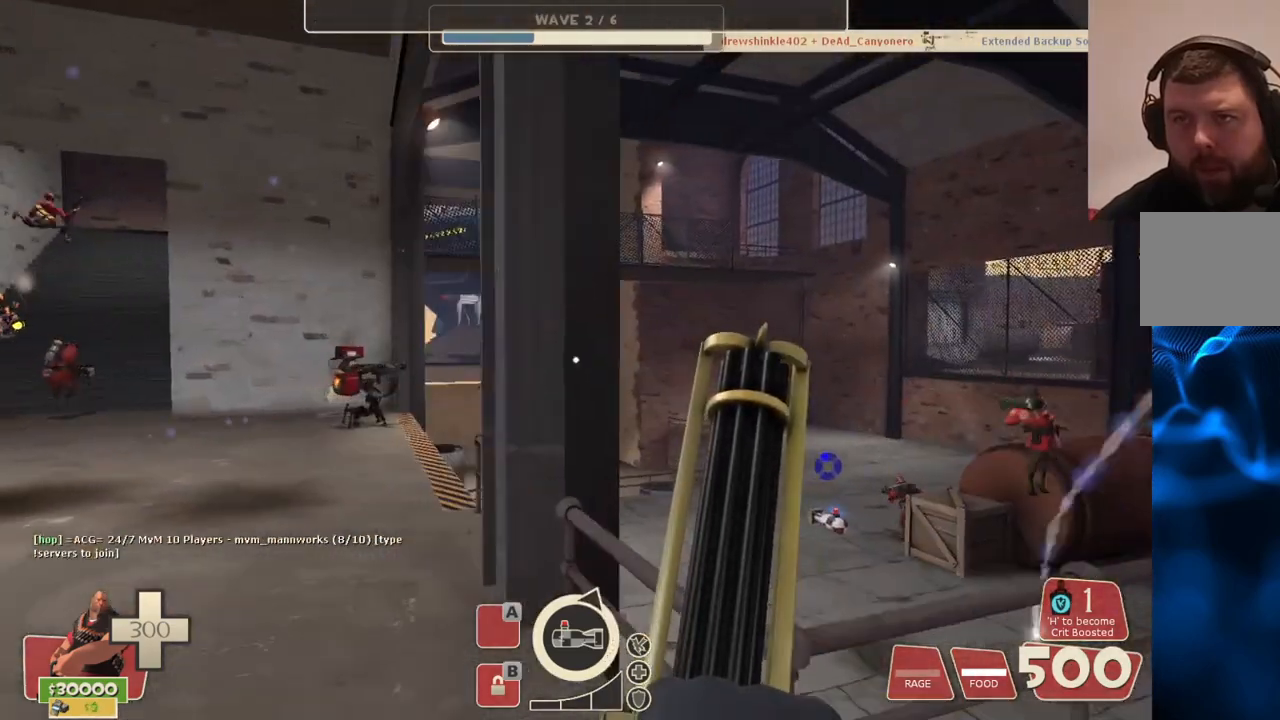
{"buttons": [], "left_stick": "up-left", "right_stick": "center", "events": []}
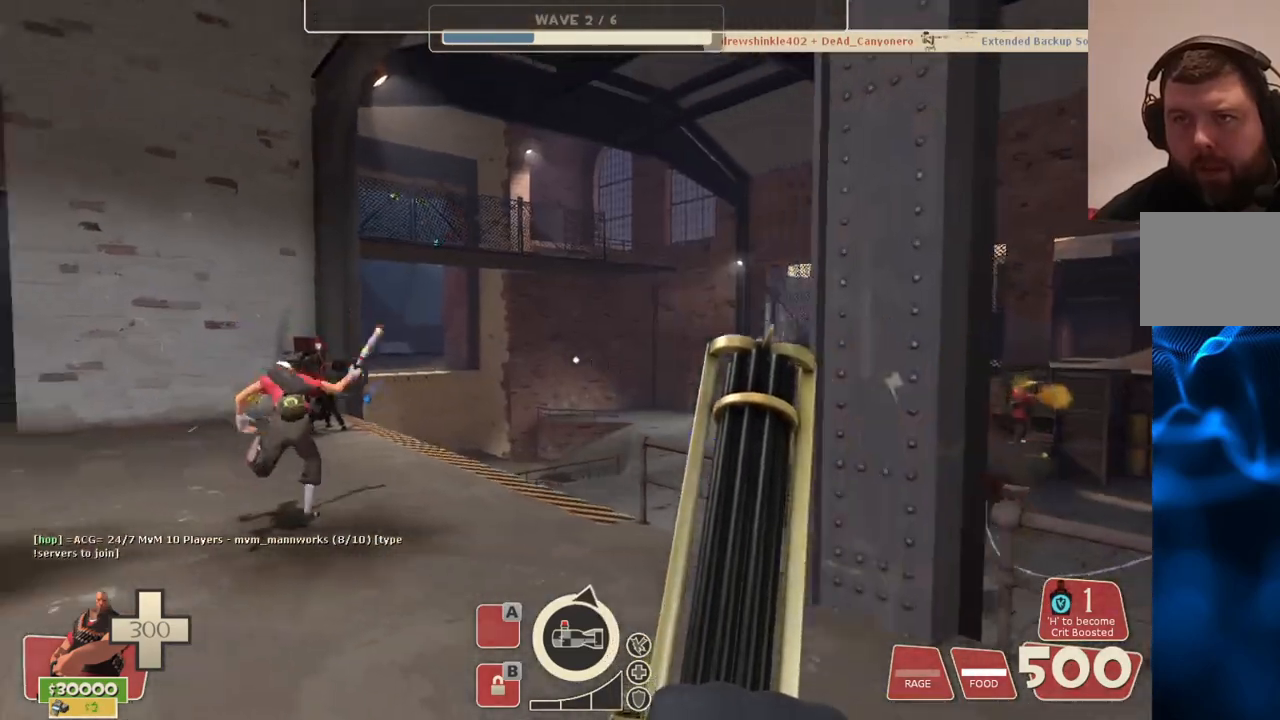
{"buttons": [], "left_stick": "up-left", "right_stick": "center", "events": []}
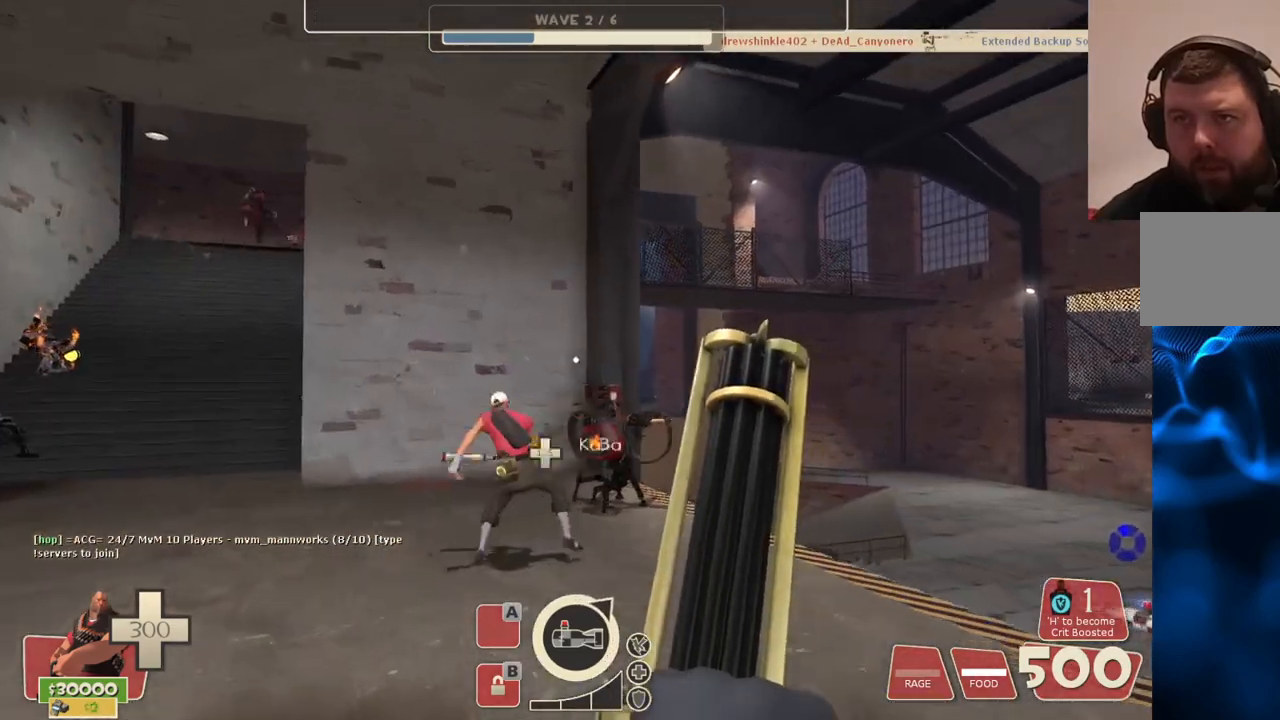
{"buttons": [], "left_stick": "up-left", "right_stick": "center", "events": [[67, "right_stick", "left"], [167, "right_stick", "center"]]}
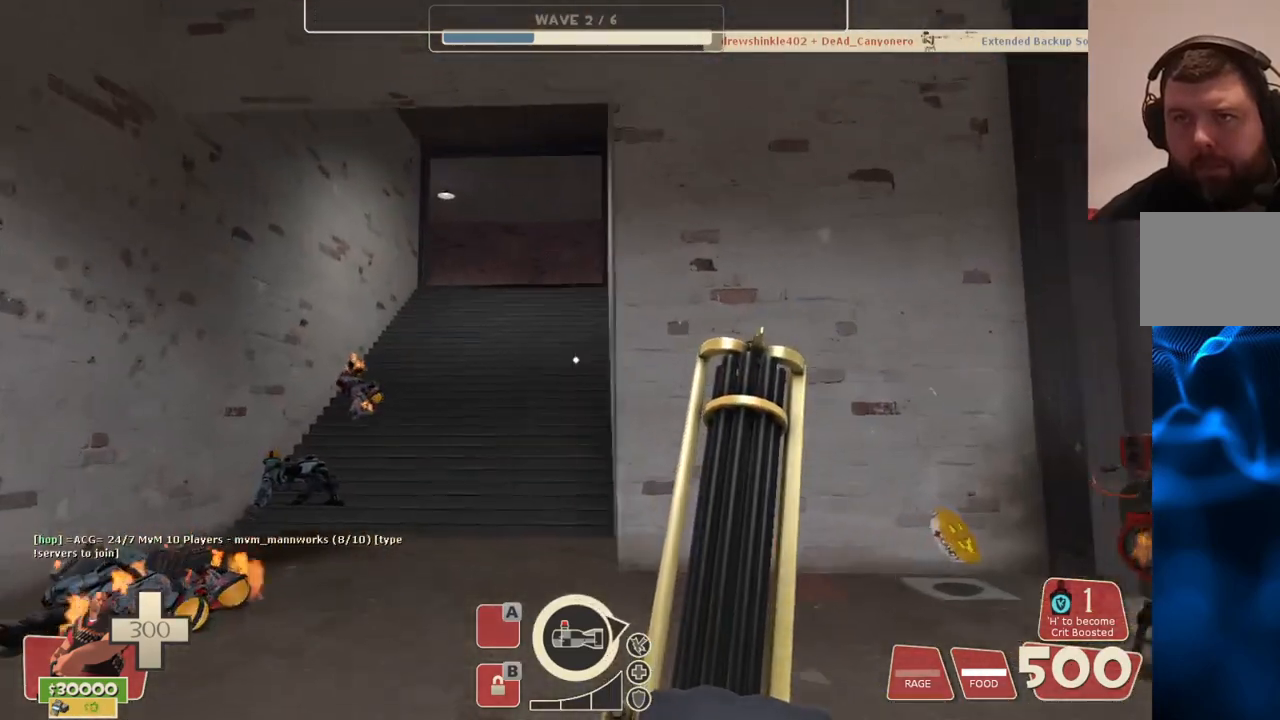
{"buttons": [], "left_stick": "up-left", "right_stick": "center", "events": []}
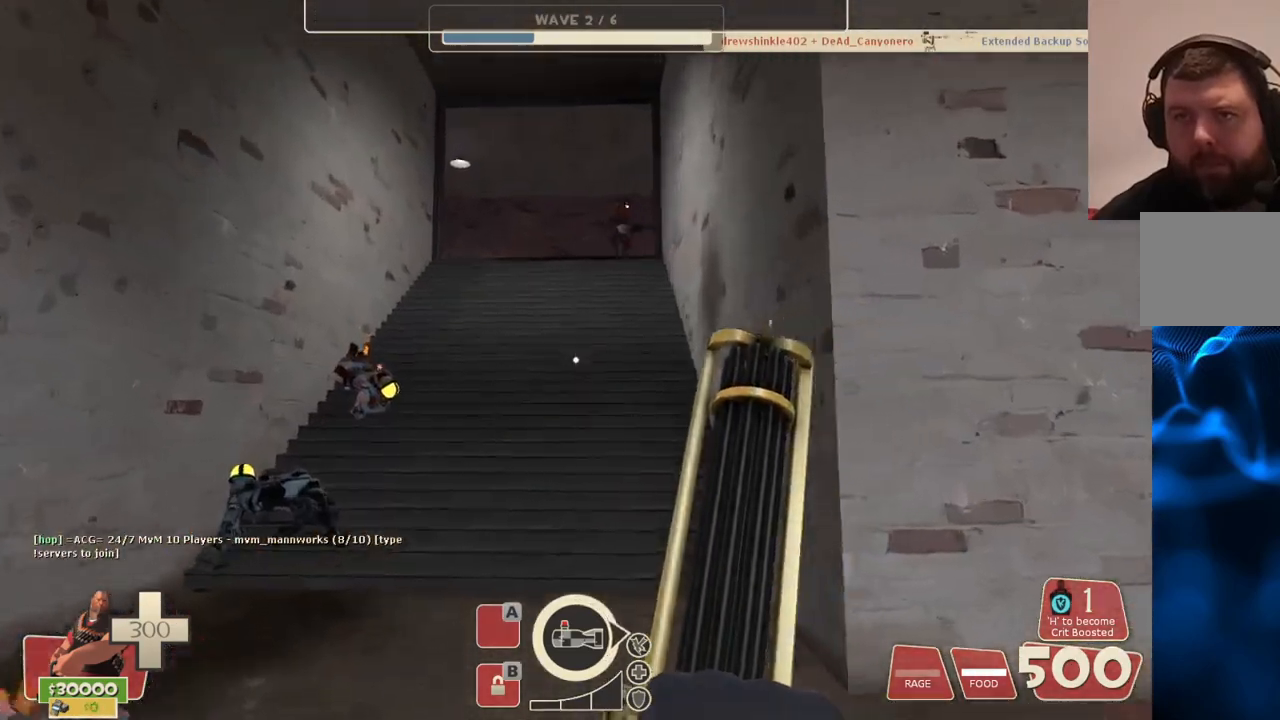
{"buttons": [], "left_stick": "up-right", "right_stick": "center", "events": [[33, "left_stick", "up-right"], [33, "right_stick", "right"], [217, "right_stick", "center"]]}
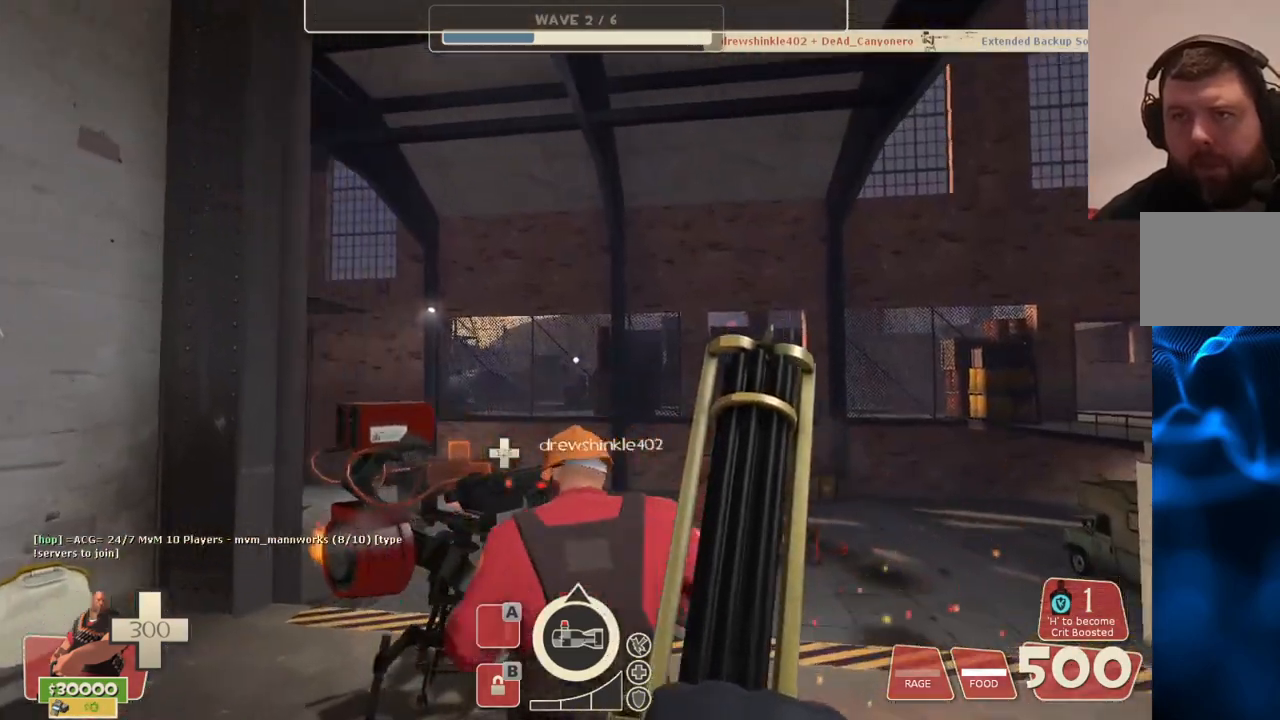
{"buttons": ["L2"], "left_stick": "right", "right_stick": "center", "events": [[183, "L2", "down"], [367, "right_stick", "left"], [400, "left_stick", "right"], [483, "right_stick", "center"]]}
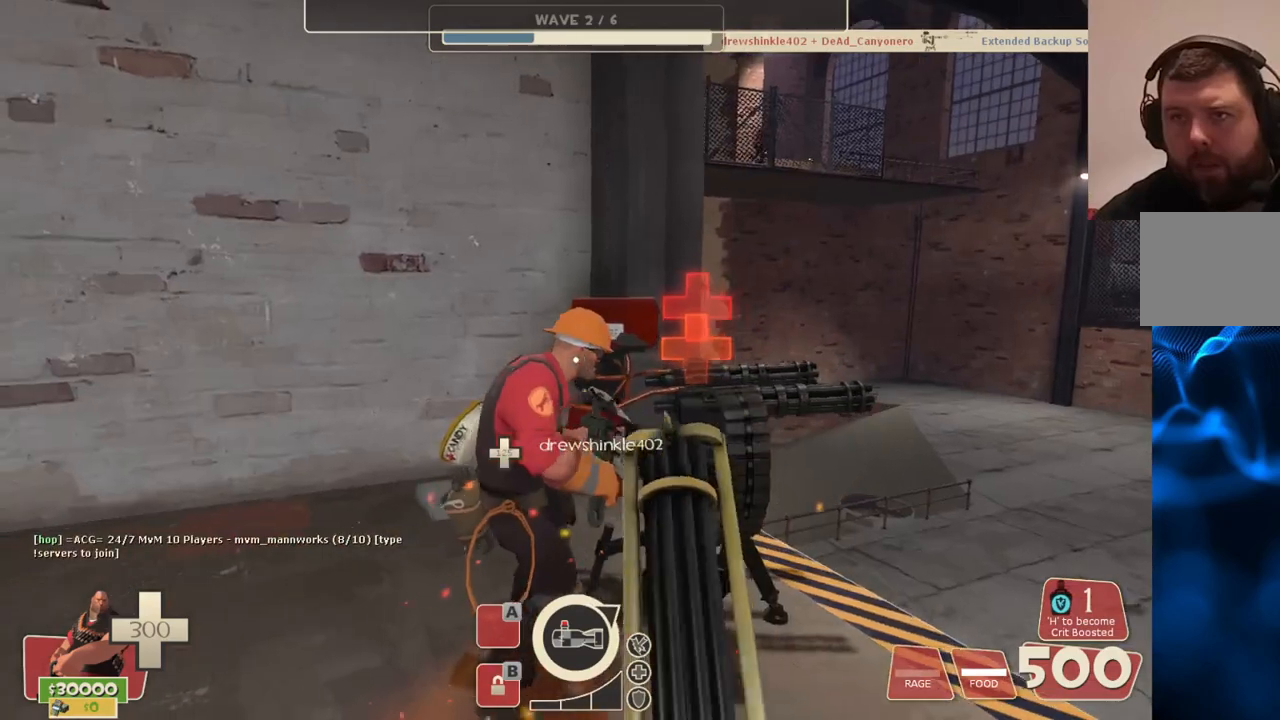
{"buttons": ["L2"], "left_stick": "right", "right_stick": "center", "events": []}
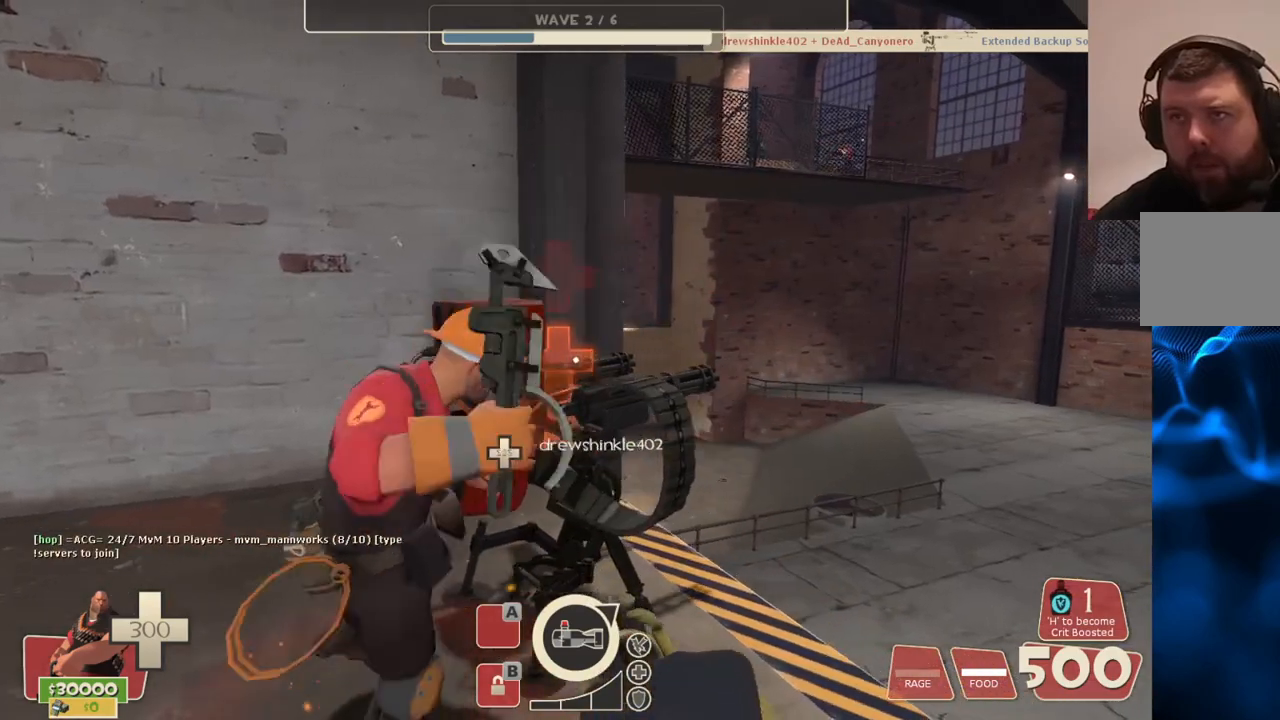
{"buttons": [], "left_stick": "center", "right_stick": "center", "events": [[417, "left_stick", "center"], [483, "L2", "up"]]}
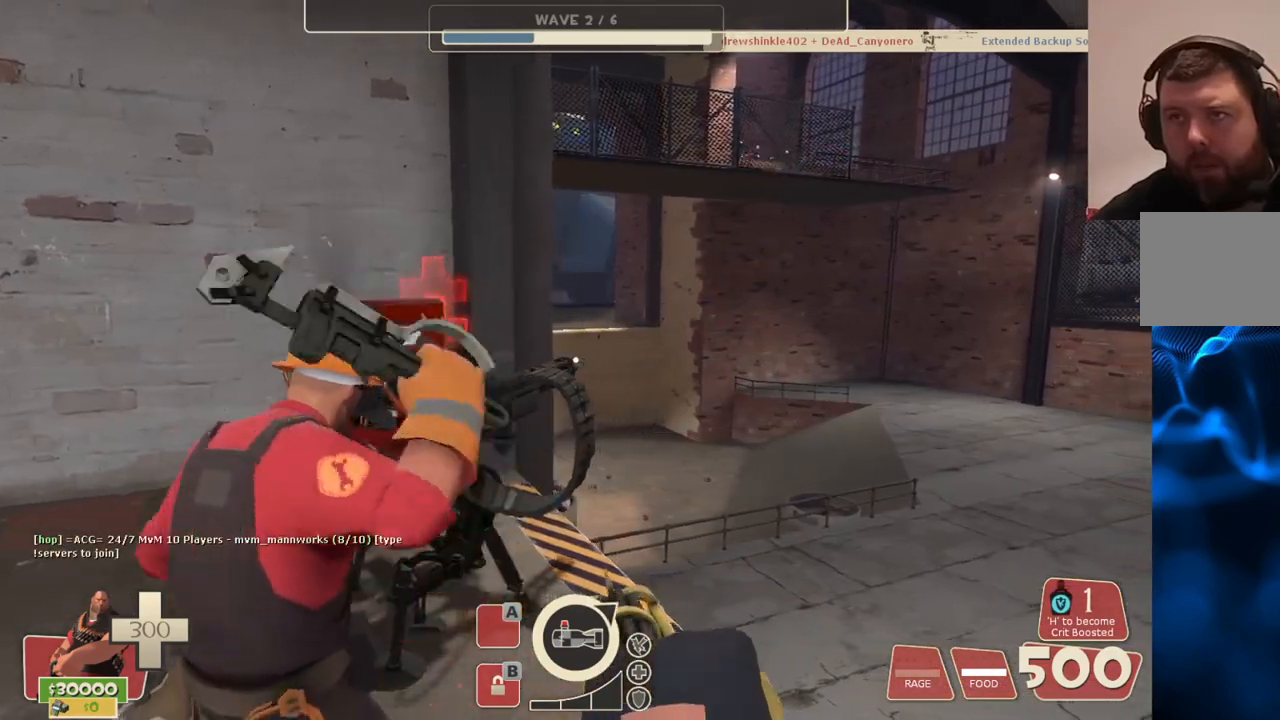
{"buttons": [], "left_stick": "up-left", "right_stick": "center", "events": [[50, "left_stick", "up-left"], [50, "right_stick", "left"], [200, "right_stick", "center"], [217, "left_stick", "up"], [433, "left_stick", "up-left"]]}
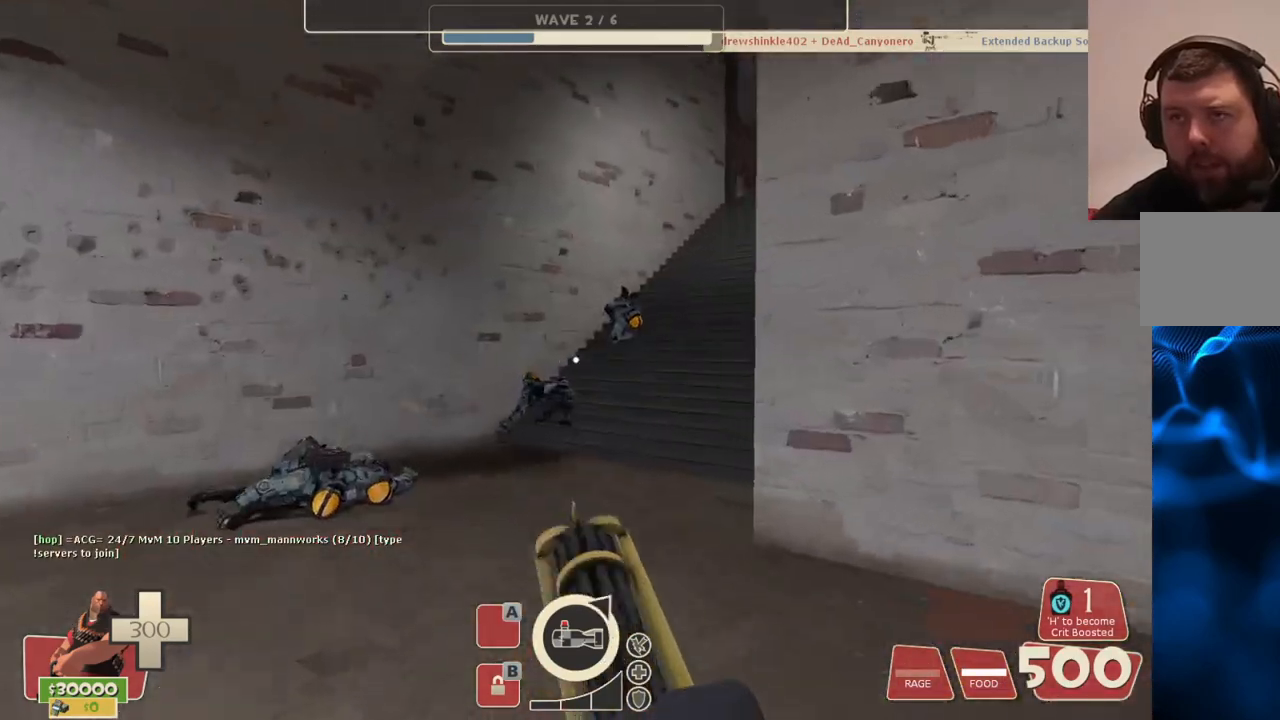
{"buttons": [], "left_stick": "up-left", "right_stick": "center", "events": [[233, "right_stick", "right"], [367, "right_stick", "center"]]}
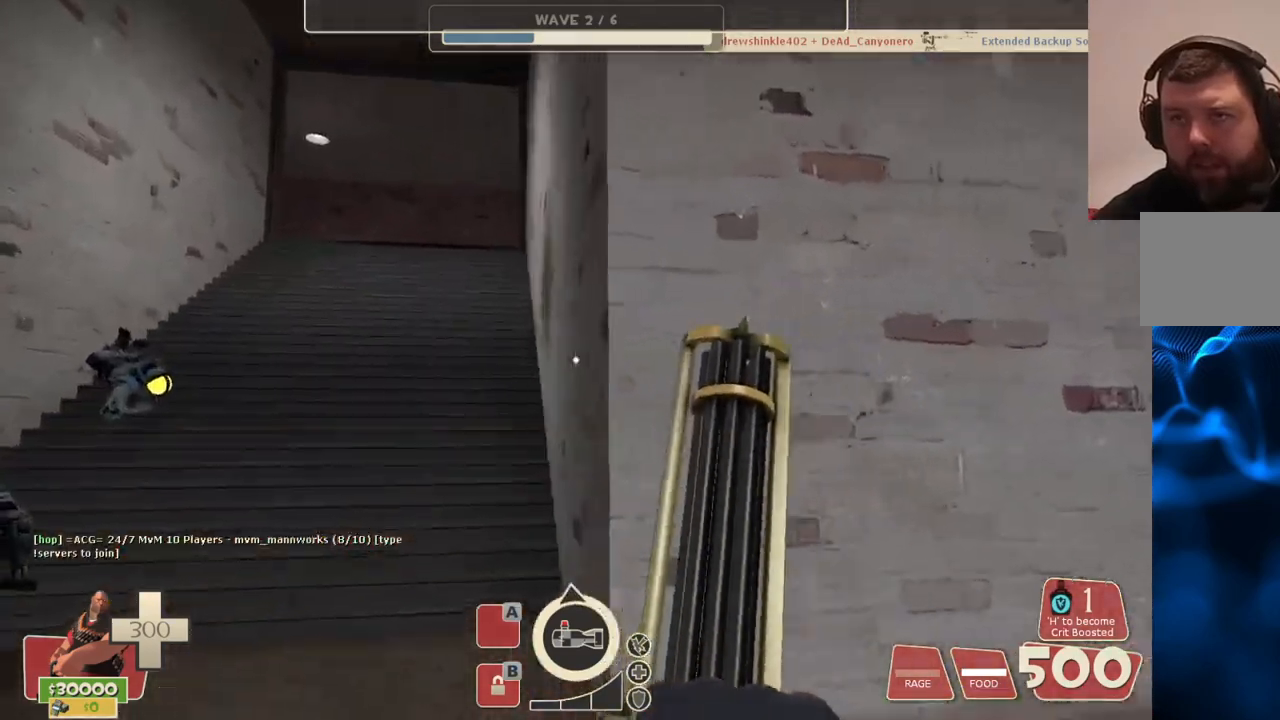
{"buttons": [], "left_stick": "up-left", "right_stick": "center", "events": []}
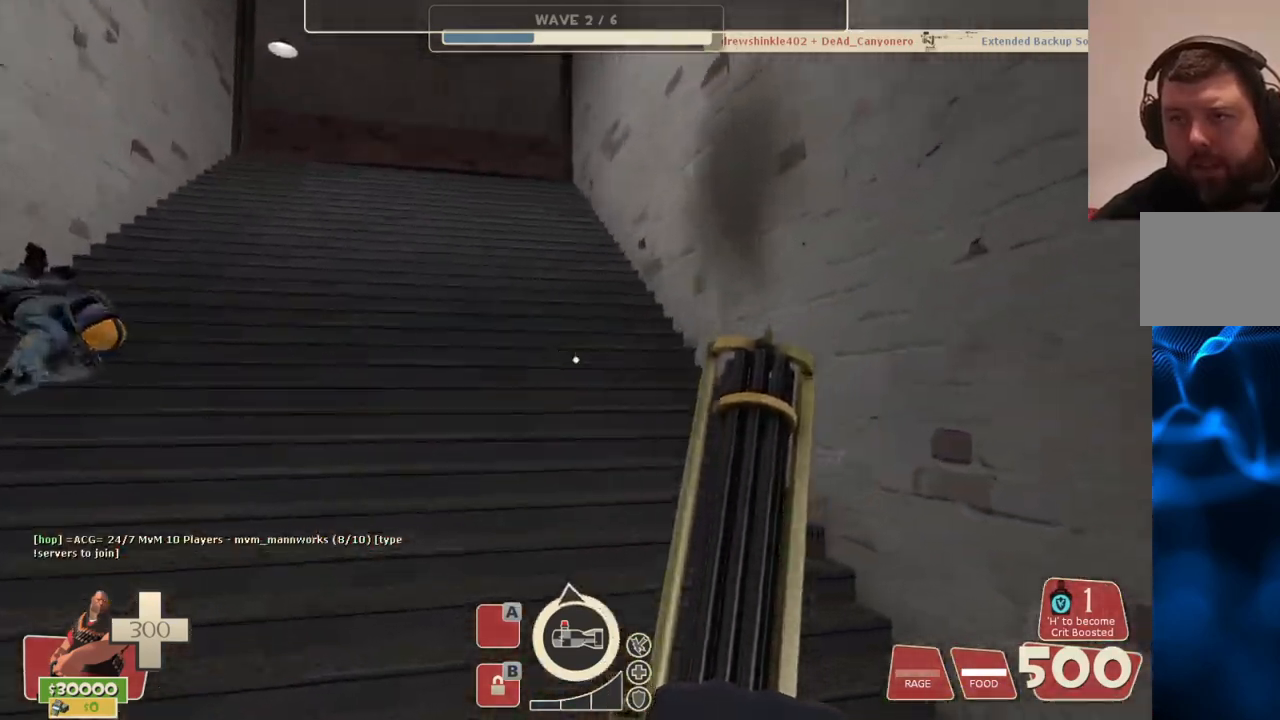
{"buttons": [], "left_stick": "up-left", "right_stick": "center", "events": []}
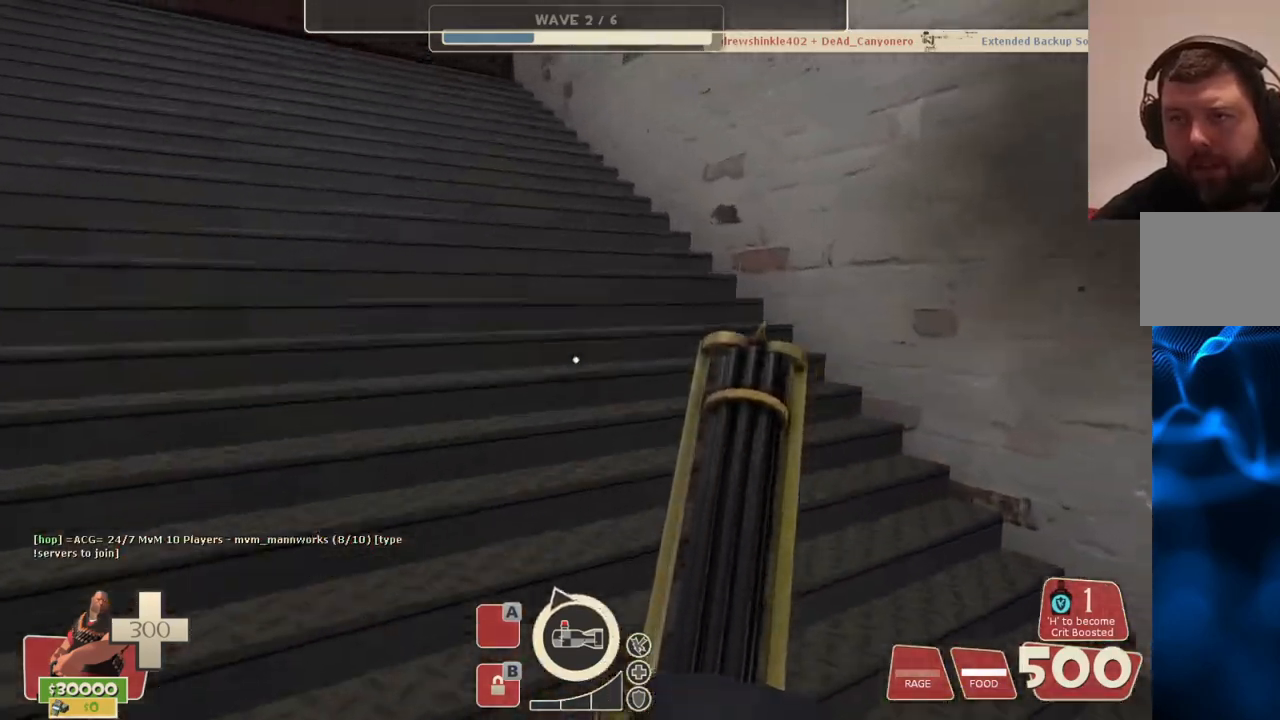
{"buttons": ["L2"], "left_stick": "up-left", "right_stick": "center", "events": [[350, "CROSS", "down"], [400, "L2", "down"], [450, "CROSS", "up"]]}
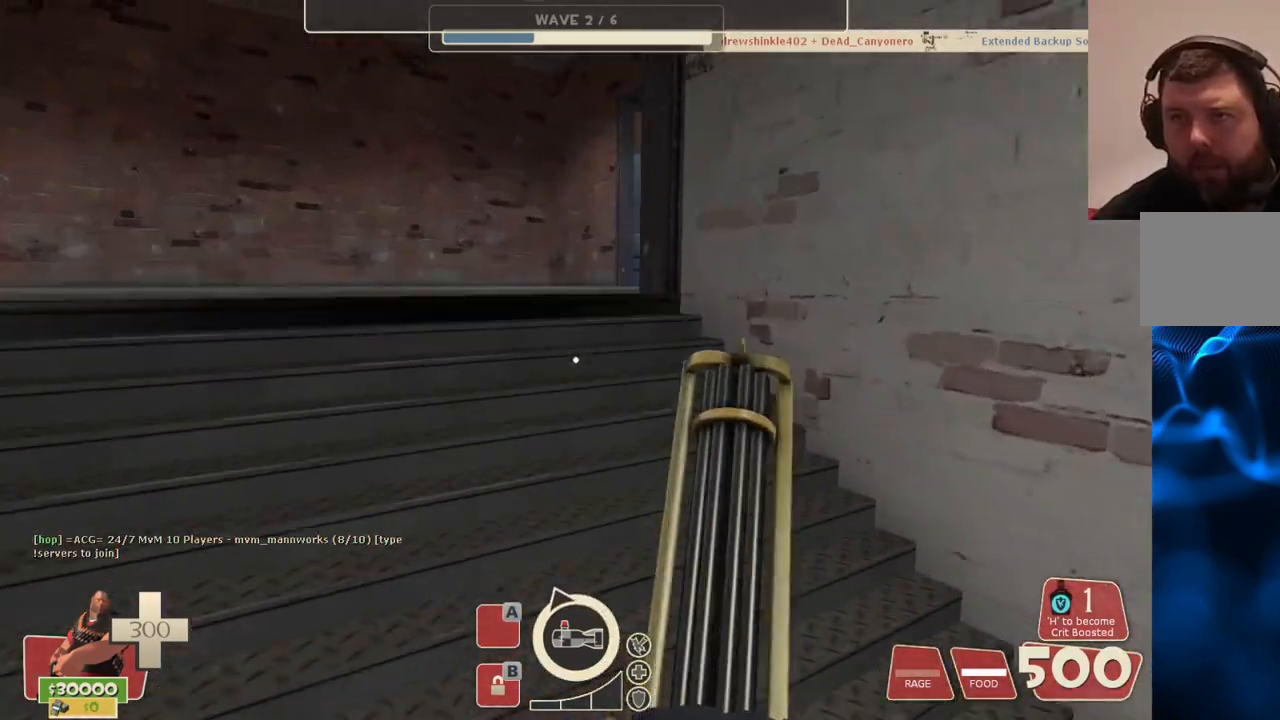
{"buttons": ["L2"], "left_stick": "up-left", "right_stick": "center", "events": [[150, "right_stick", "right"], [250, "right_stick", "center"]]}
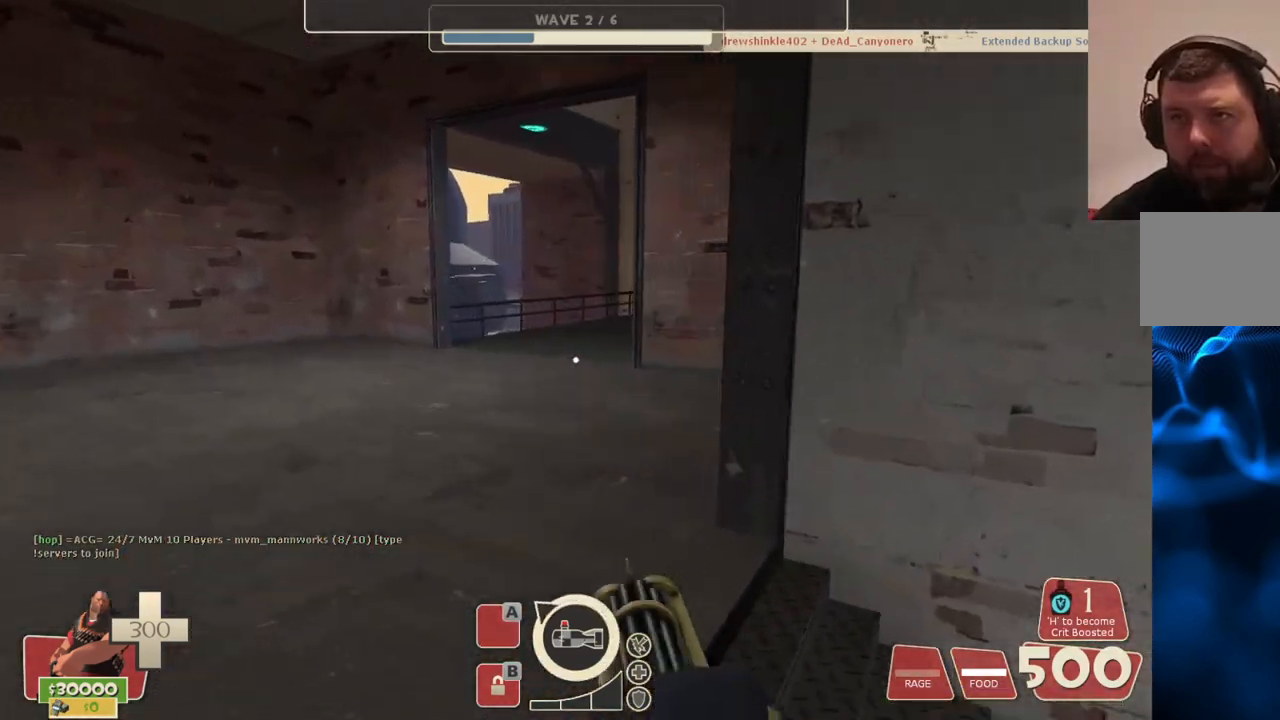
{"buttons": ["L2"], "left_stick": "up-left", "right_stick": "center", "events": []}
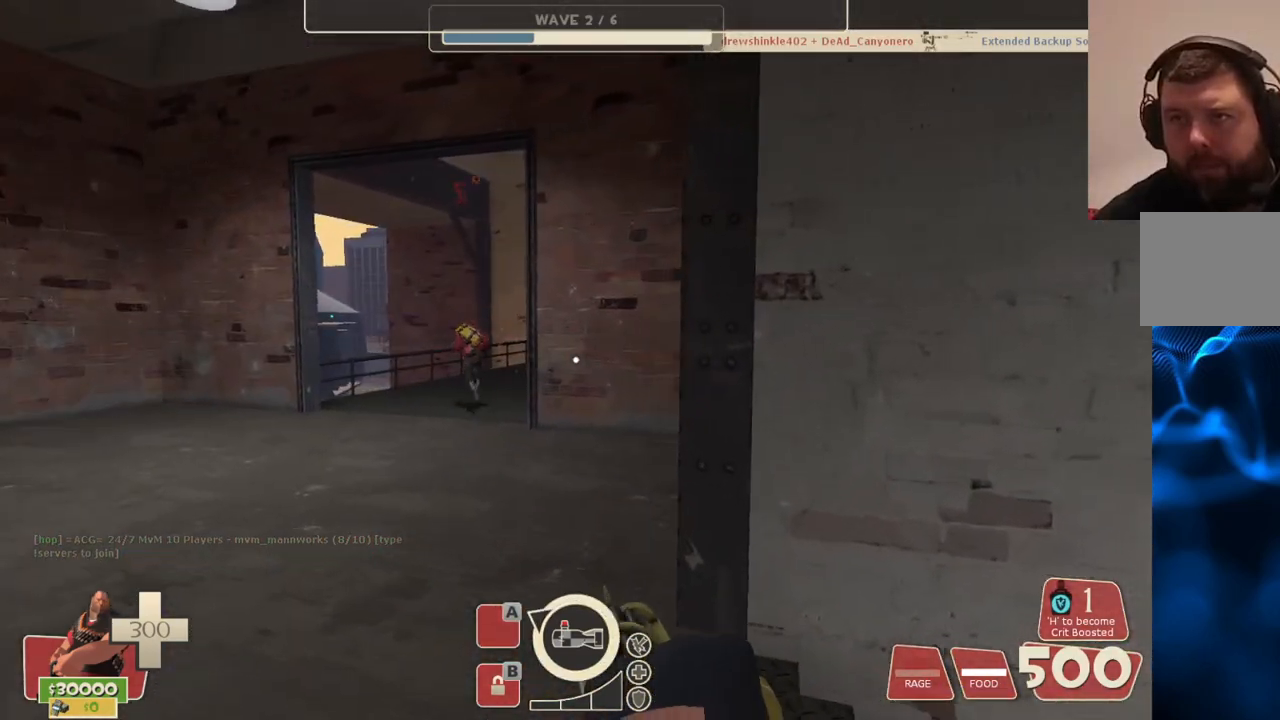
{"buttons": ["L2"], "left_stick": "up-left", "right_stick": "center", "events": []}
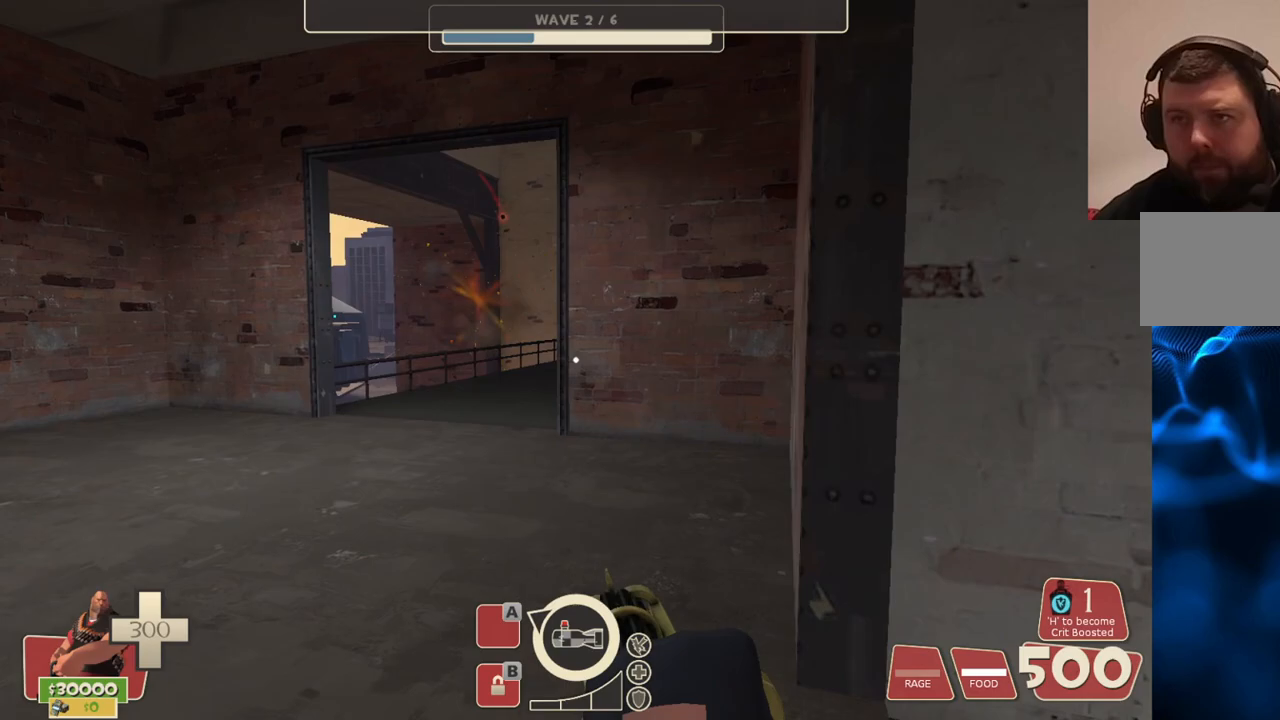
{"buttons": ["L2"], "left_stick": "up-left", "right_stick": "center", "events": []}
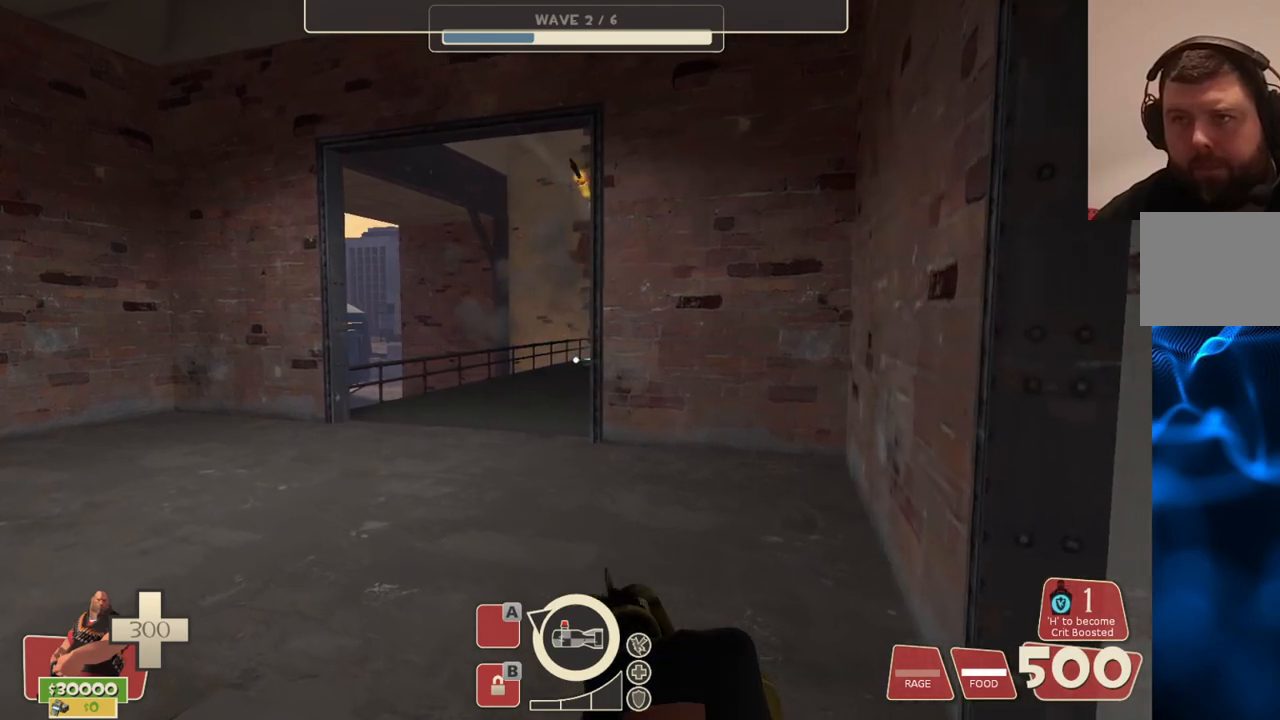
{"buttons": ["L2", "R2"], "left_stick": "up-left", "right_stick": "center", "events": [[350, "R2", "down"]]}